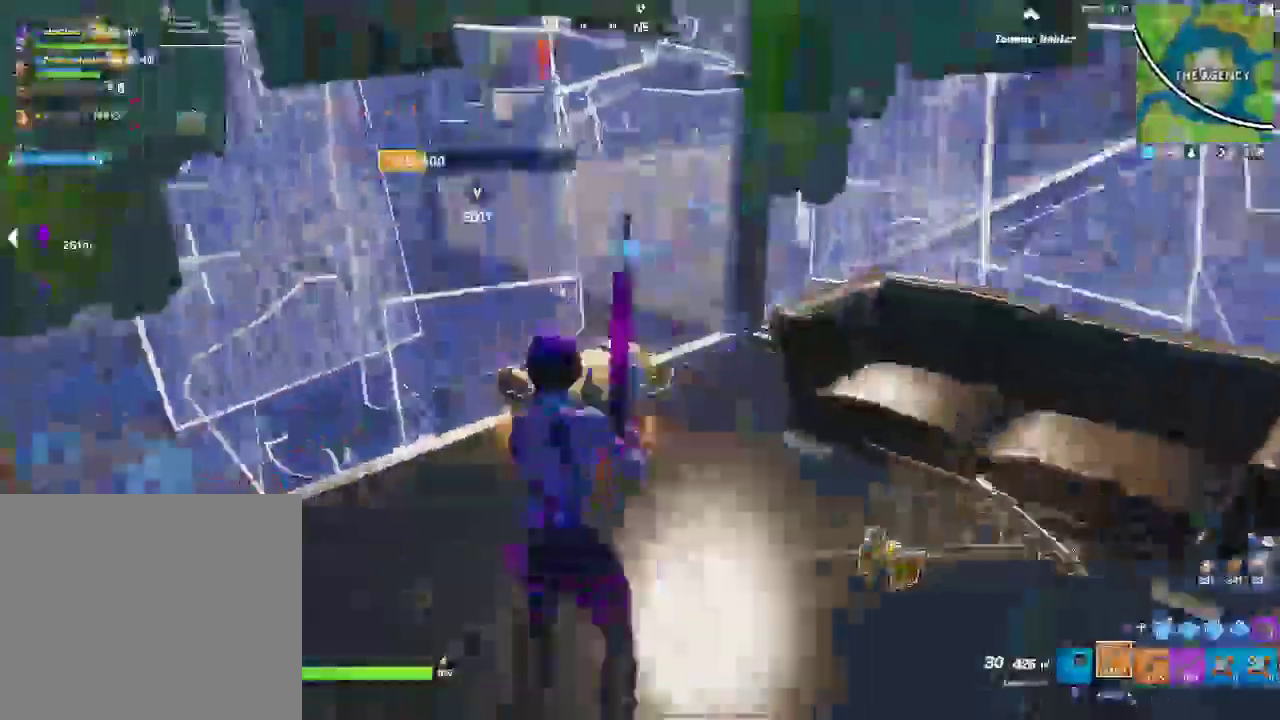
Gameplay with a controller (PlayStation layout); each line is a JSON object with the inputs held at the frame after it. "events" lists button and stick changes between this image and that frame as [ms after this image, input, new state], when the widget could be followed in between. Not read: DPAD_LEFT DPAD_UP HOME L1 R1 SELECT START.
{"buttons": ["SQUARE"], "left_stick": "center", "right_stick": "left", "events": [[83, "right_stick", "center"], [133, "SQUARE", "down"], [500, "left_stick", "center"], [500, "right_stick", "left"]]}
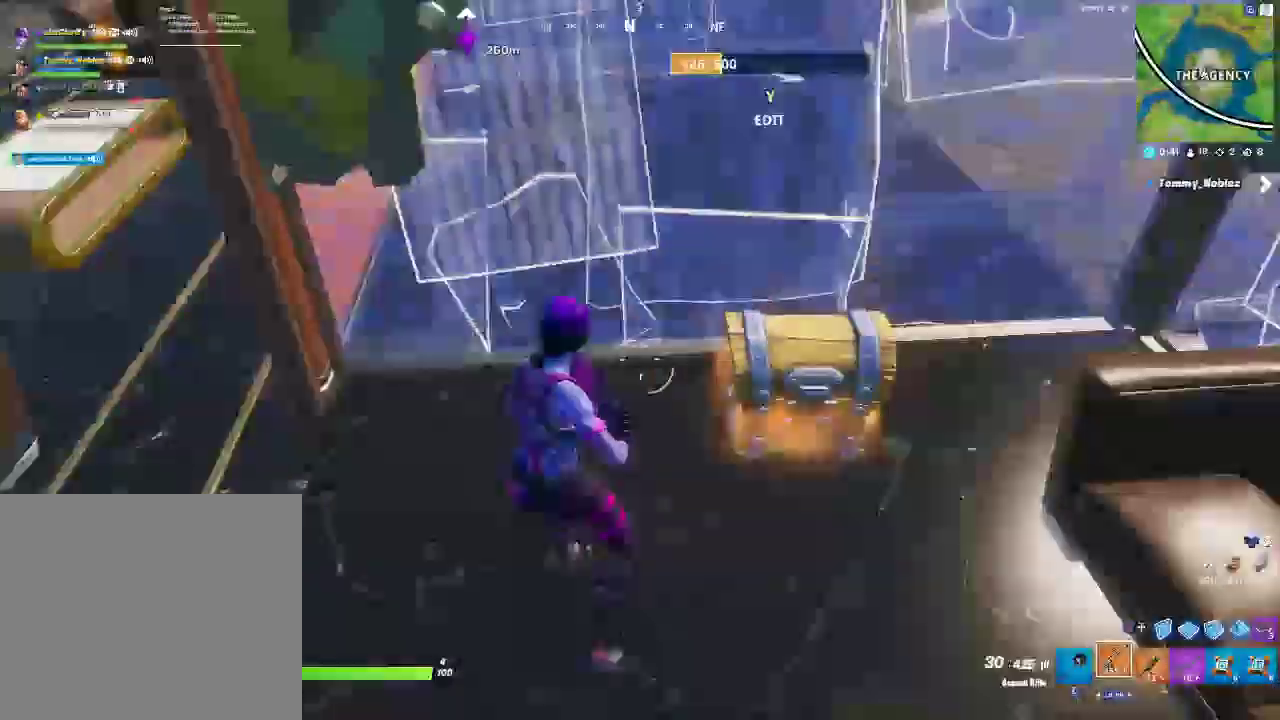
{"buttons": [], "left_stick": "right", "right_stick": "center", "events": [[317, "left_stick", "right"], [317, "right_stick", "center"], [333, "SQUARE", "up"]]}
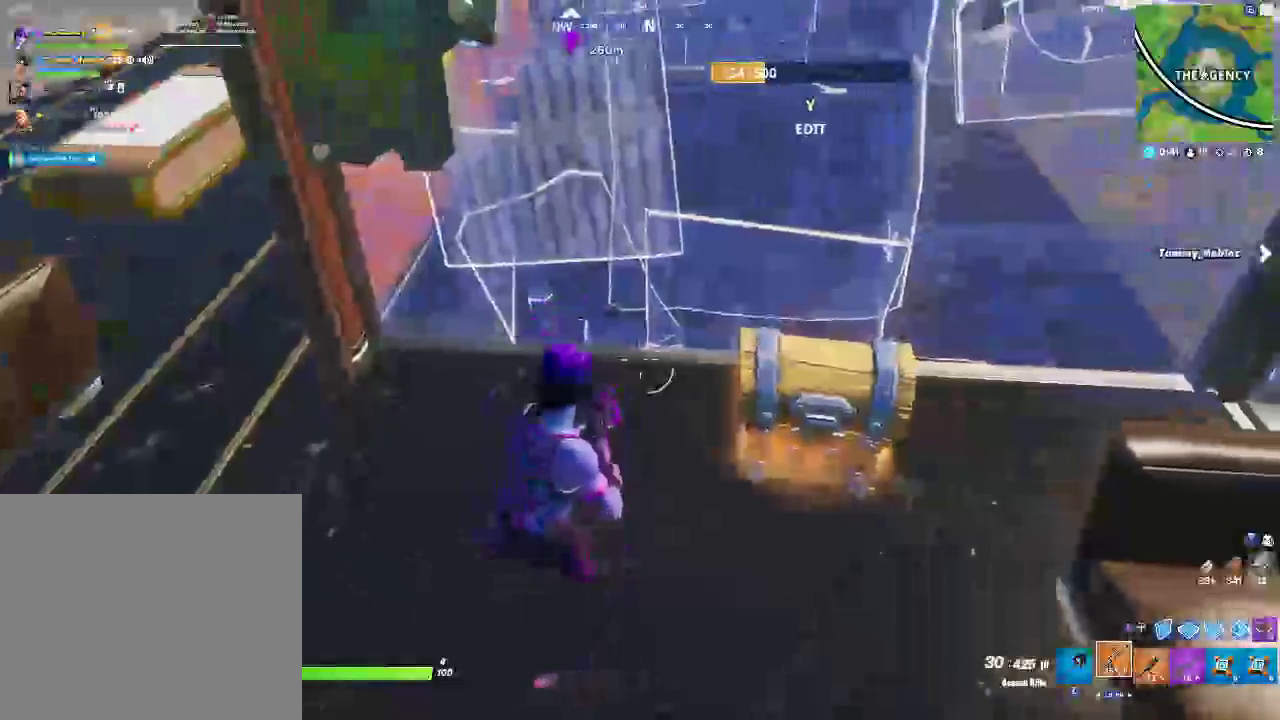
{"buttons": [], "left_stick": "center", "right_stick": "center", "events": [[300, "left_stick", "center"]]}
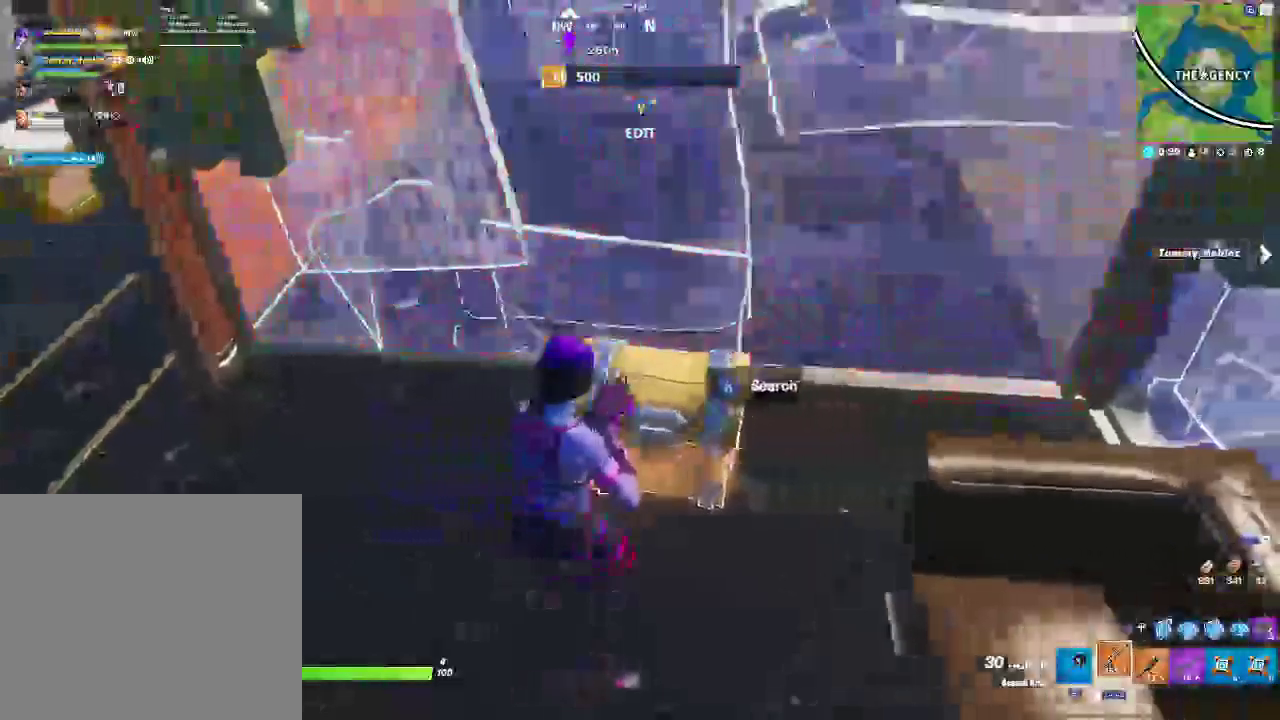
{"buttons": [], "left_stick": "left", "right_stick": "center", "events": [[317, "left_stick", "left"]]}
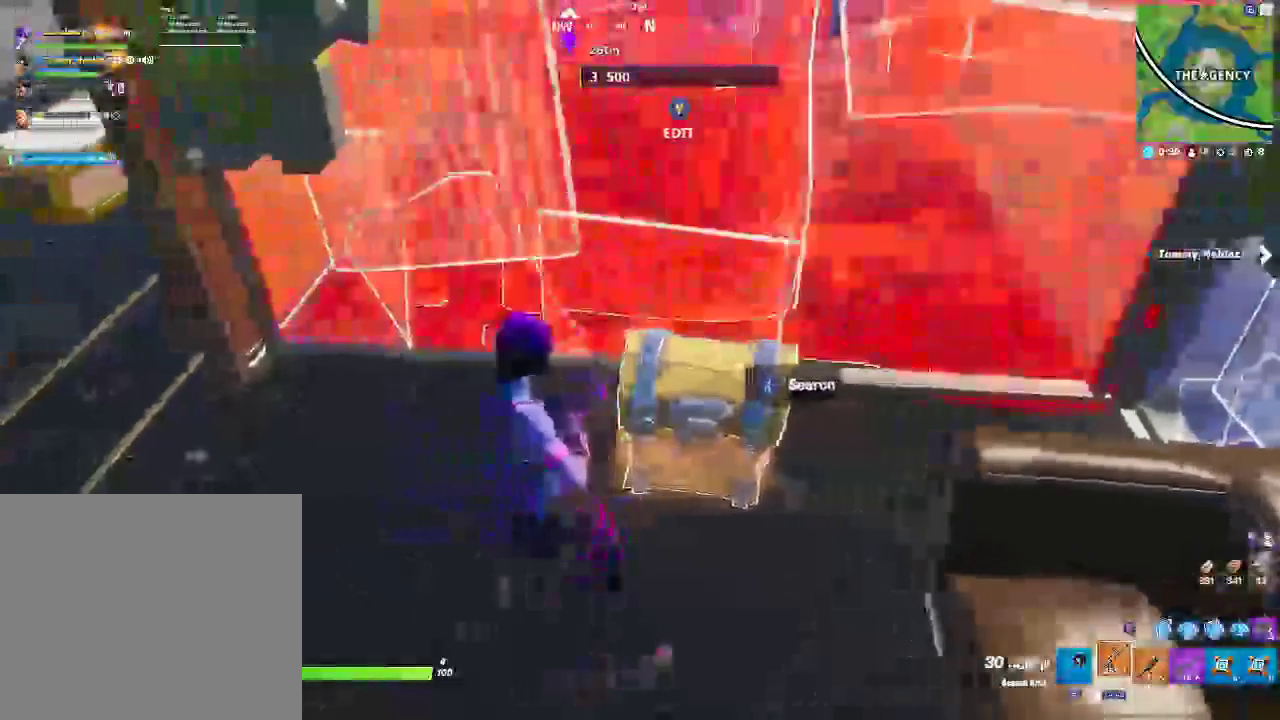
{"buttons": [], "left_stick": "left", "right_stick": "center"}
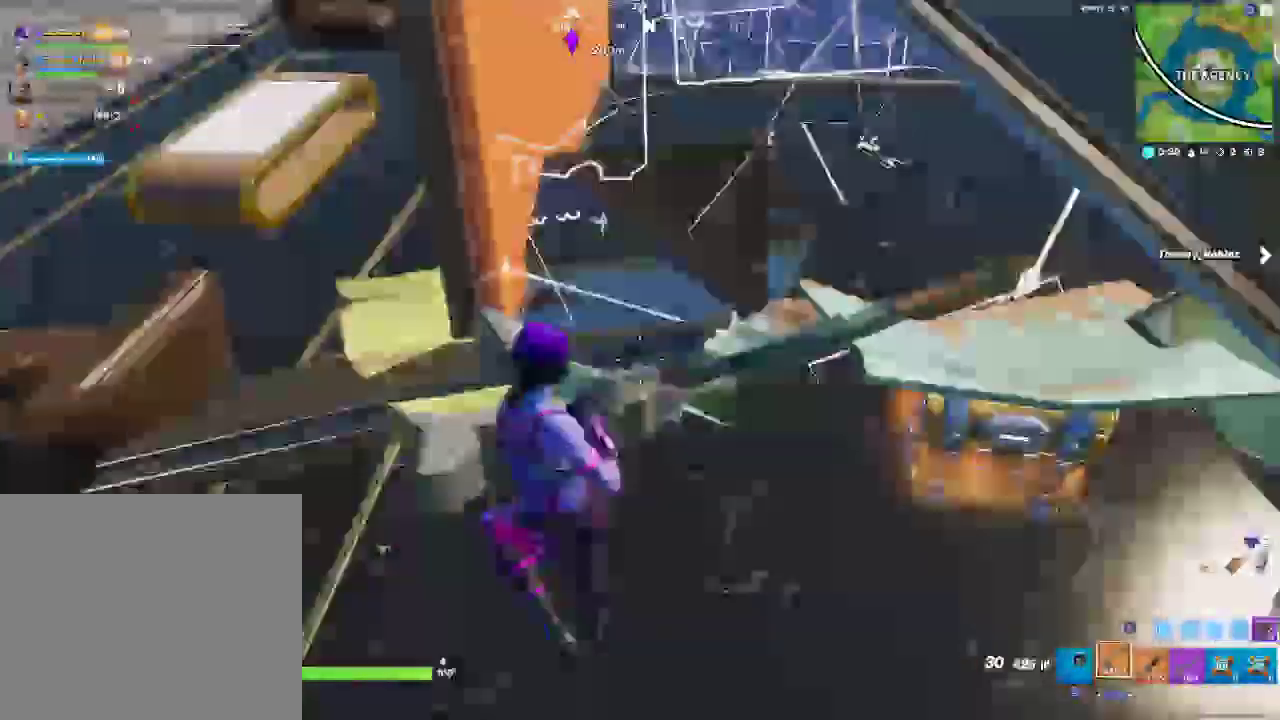
{"buttons": [], "left_stick": "up-left", "right_stick": "center", "events": [[167, "left_stick", "up-left"], [333, "right_stick", "up-right"], [383, "left_stick", "down-right"], [450, "right_stick", "center"], [483, "left_stick", "up-left"]]}
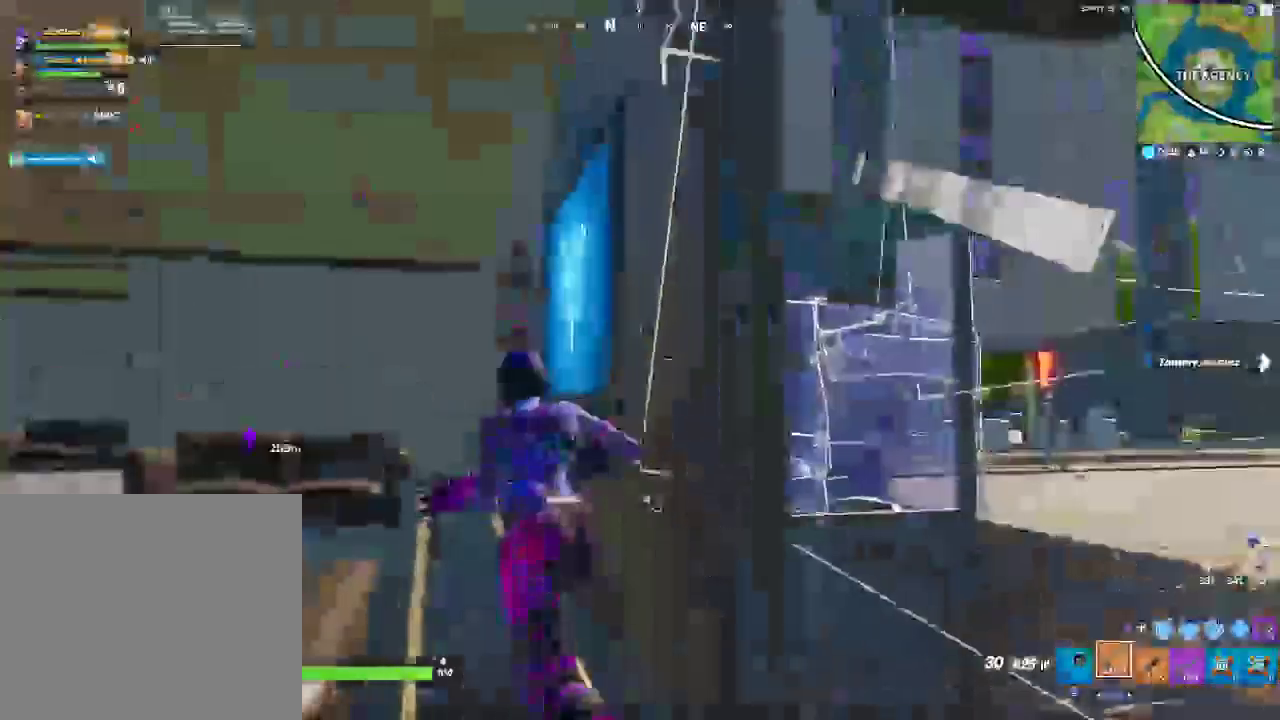
{"buttons": [], "left_stick": "down-right", "right_stick": "right", "events": [[100, "left_stick", "center"], [150, "left_stick", "down-right"], [233, "right_stick", "right"]]}
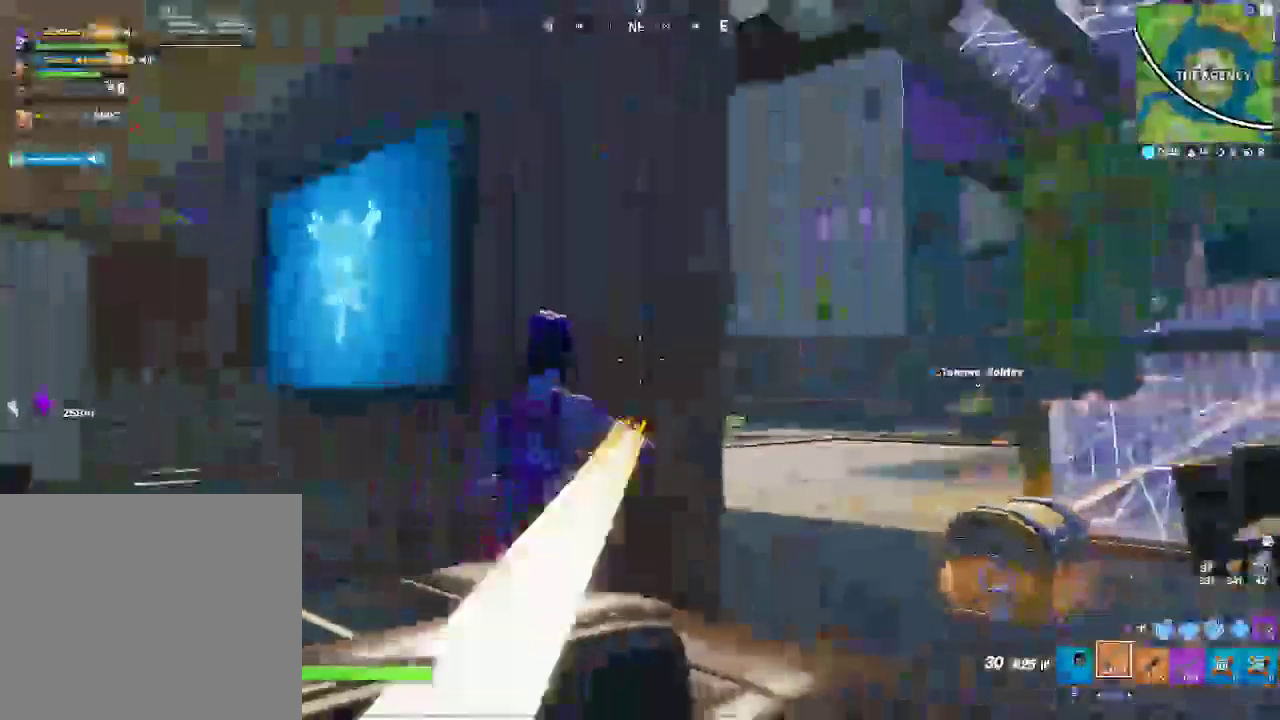
{"buttons": ["L2"], "left_stick": "right", "right_stick": "center", "events": [[50, "left_stick", "right"], [283, "L2", "down"], [283, "R3", "down"], [283, "right_stick", "center"], [400, "R3", "up"]]}